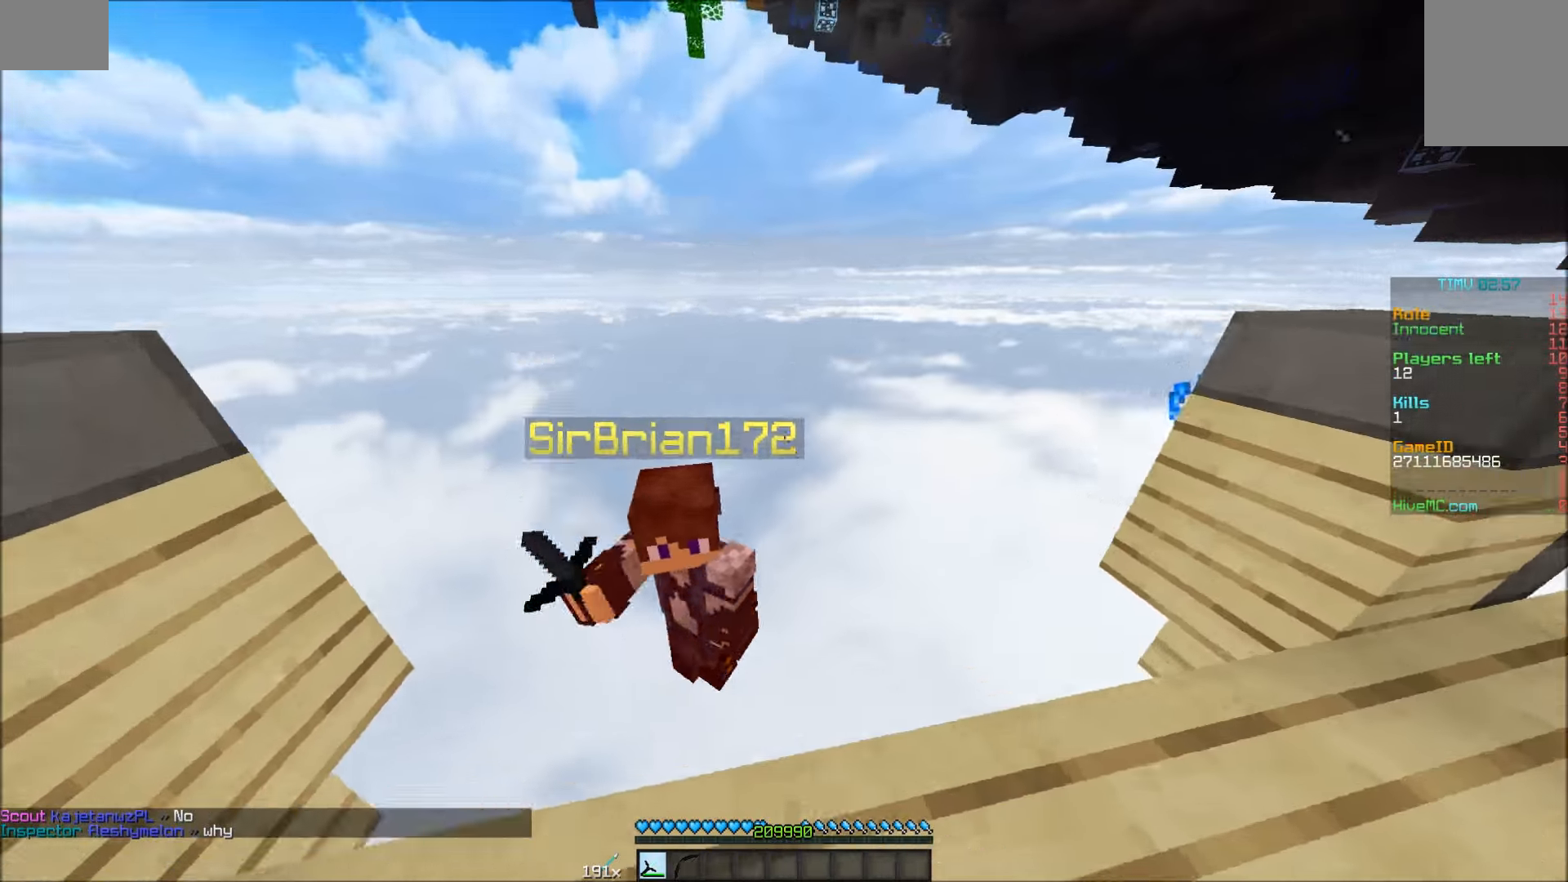
Gameplay with keyboard and mouse; each line is a JSON object with the keys and mouse buttons held at the frame after it. "events" lists presses ("down") and releases ("up") of "a", "d", "s", "w", "mouse_left" and "mouse_right" between this image and that frame as [ms after this image, input, new state], when the widget could be followed in between. "mouse_left", "mouse_right" = the "left", "right" buttons of the "mouse" list. No other keys are recorded. Fast repeated clicks can show as one long hold. Mouse movement is not recorded.
{"keys": ["a", "w"], "mouse": [], "events": [[16, "mouse_left", "down"], [66, "a", "up"], [66, "mouse_left", "up"], [66, "w", "up"], [283, "a", "down"], [316, "w", "down"]]}
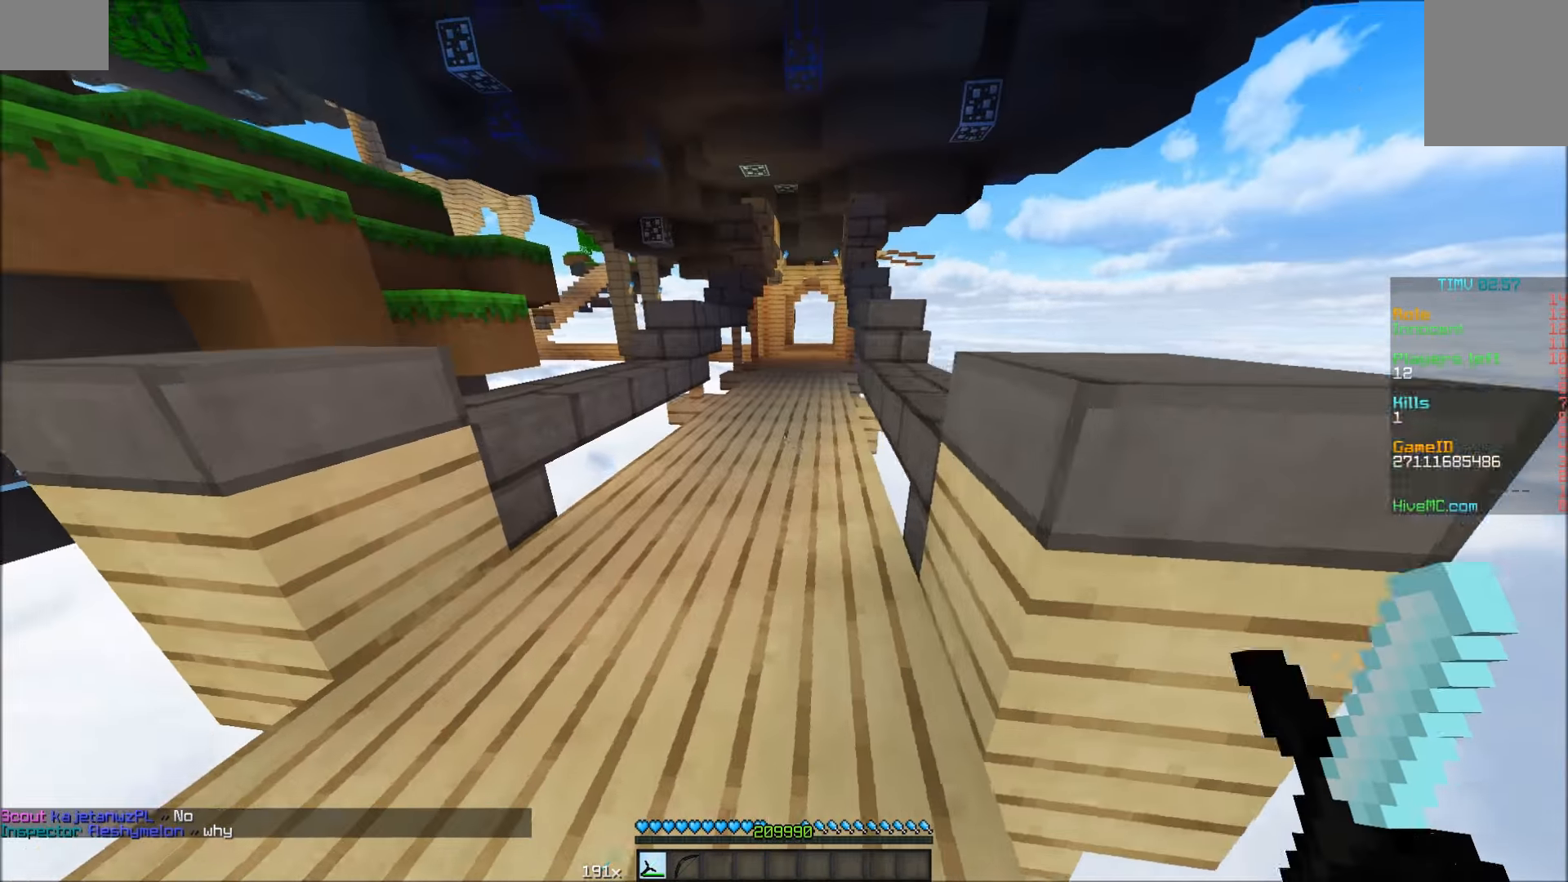
{"keys": ["w"], "mouse": [], "events": [[66, "a", "up"]]}
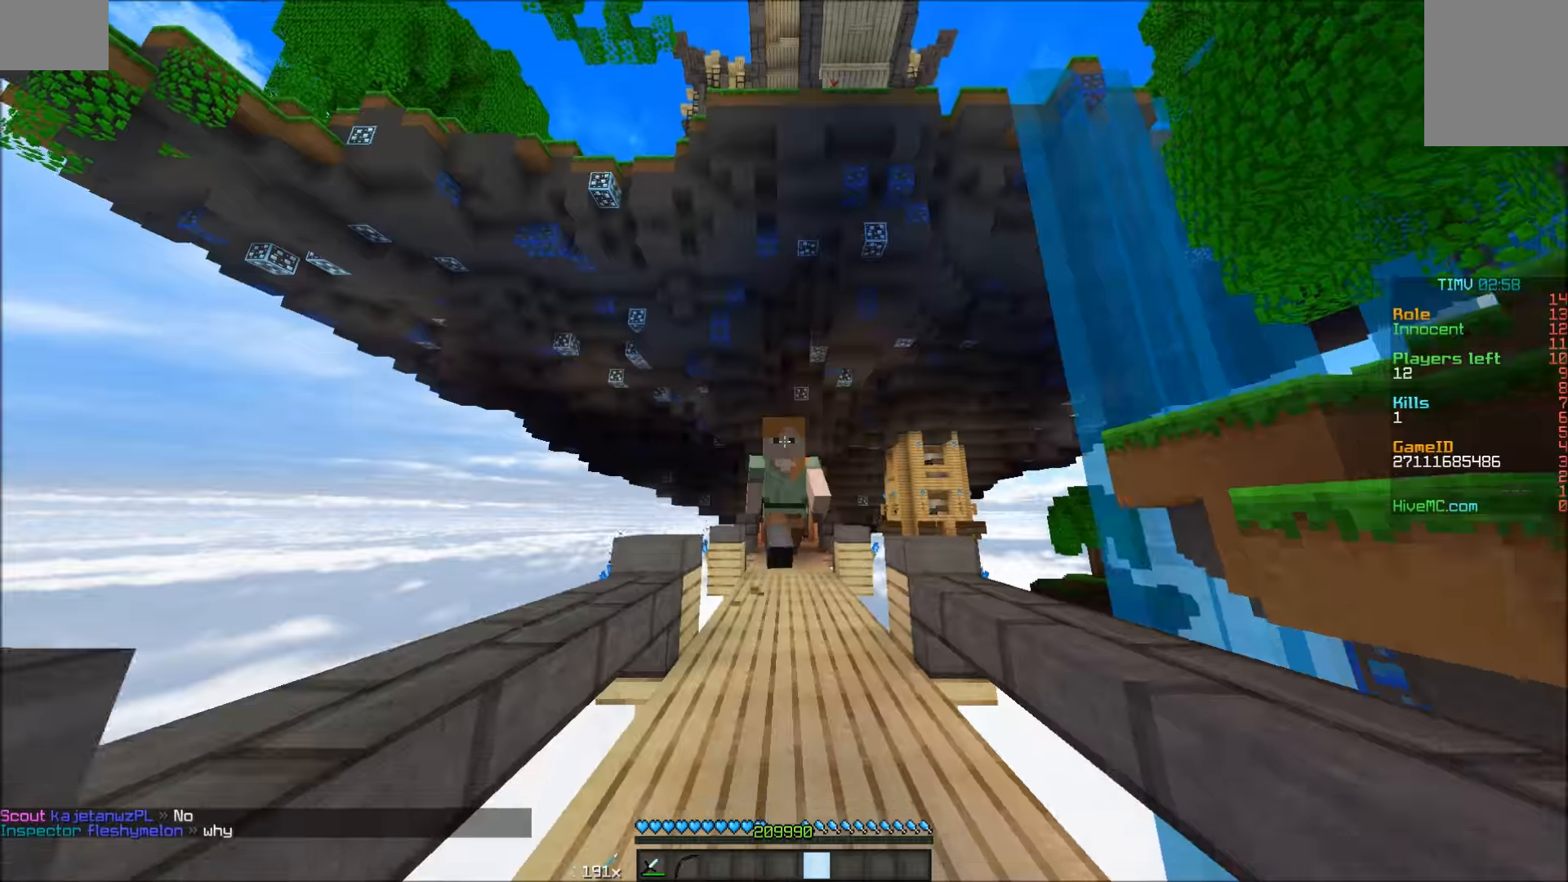
{"keys": ["w"], "mouse": [], "events": []}
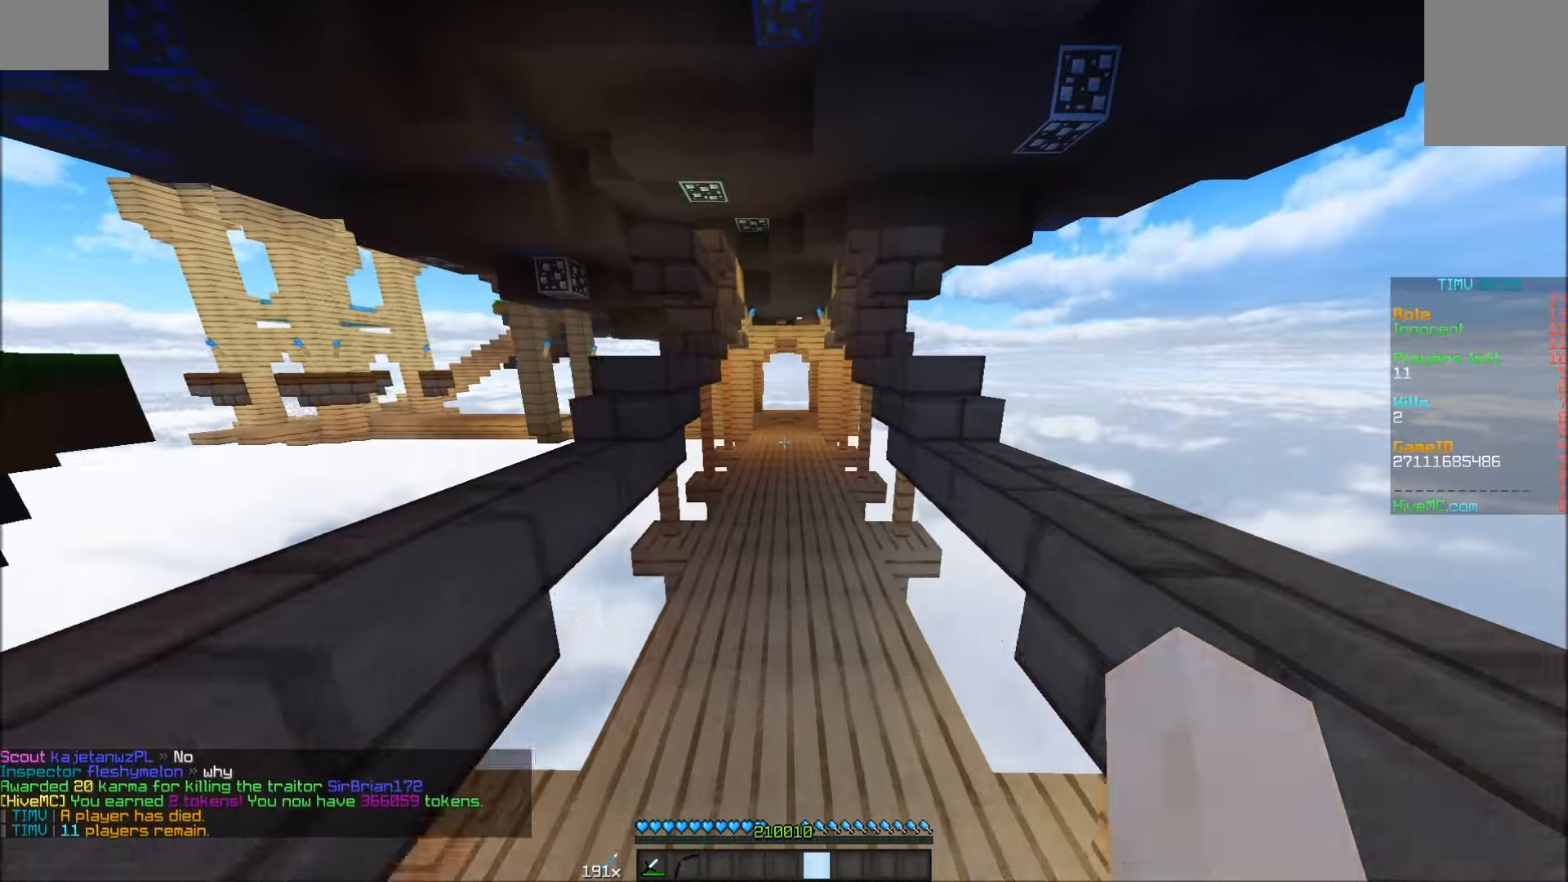
{"keys": ["w"], "mouse": [], "events": []}
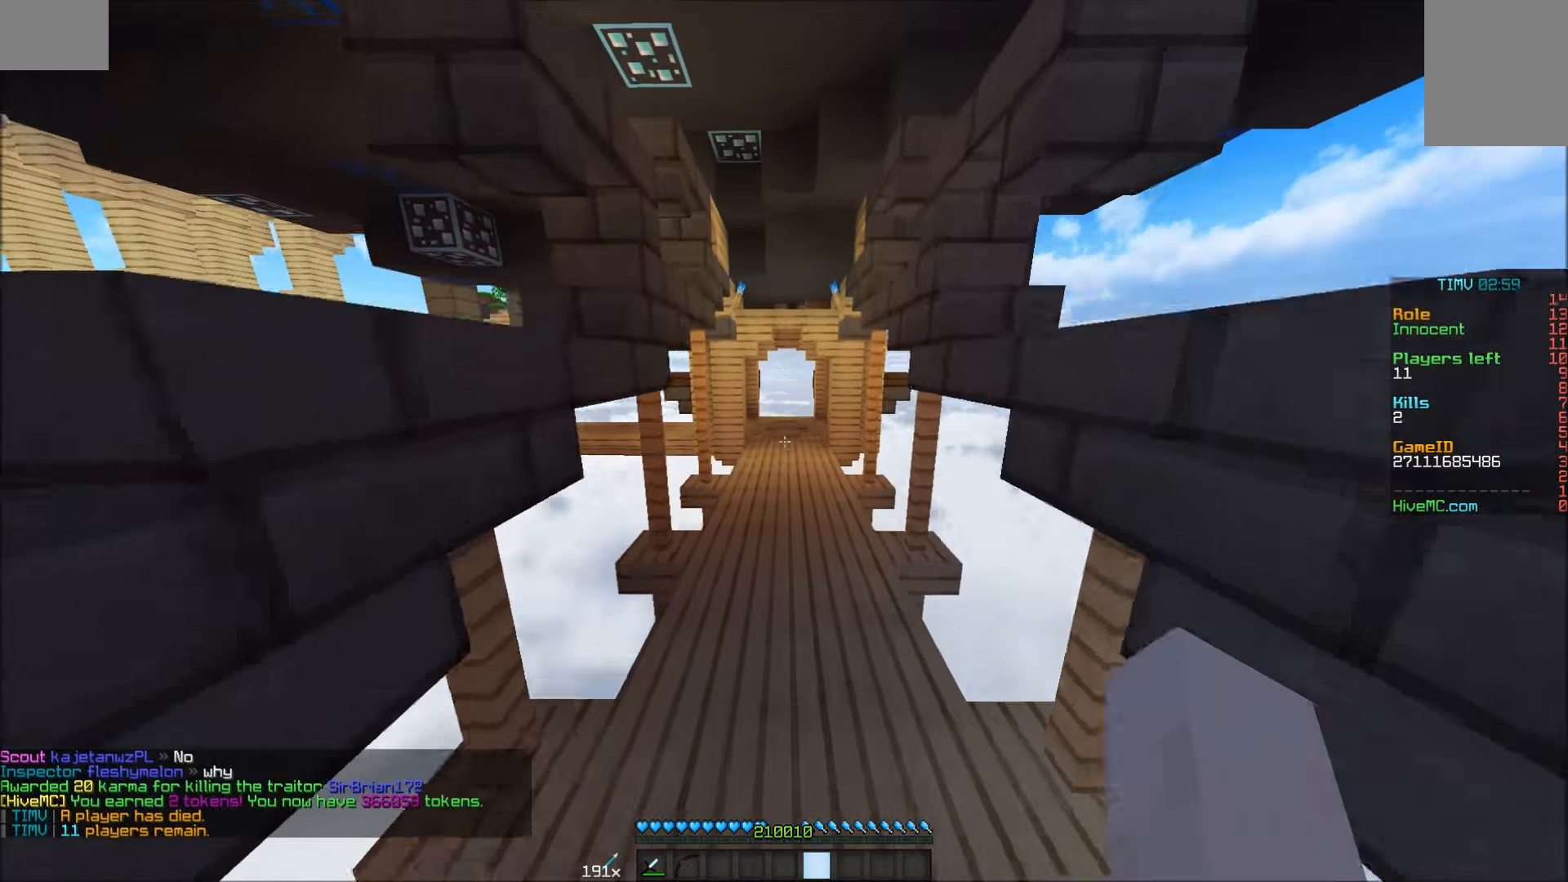
{"keys": ["w"], "mouse": [], "events": [[116, "mouse_left", "down"], [166, "mouse_left", "up"], [216, "mouse_left", "down"], [316, "mouse_left", "up"]]}
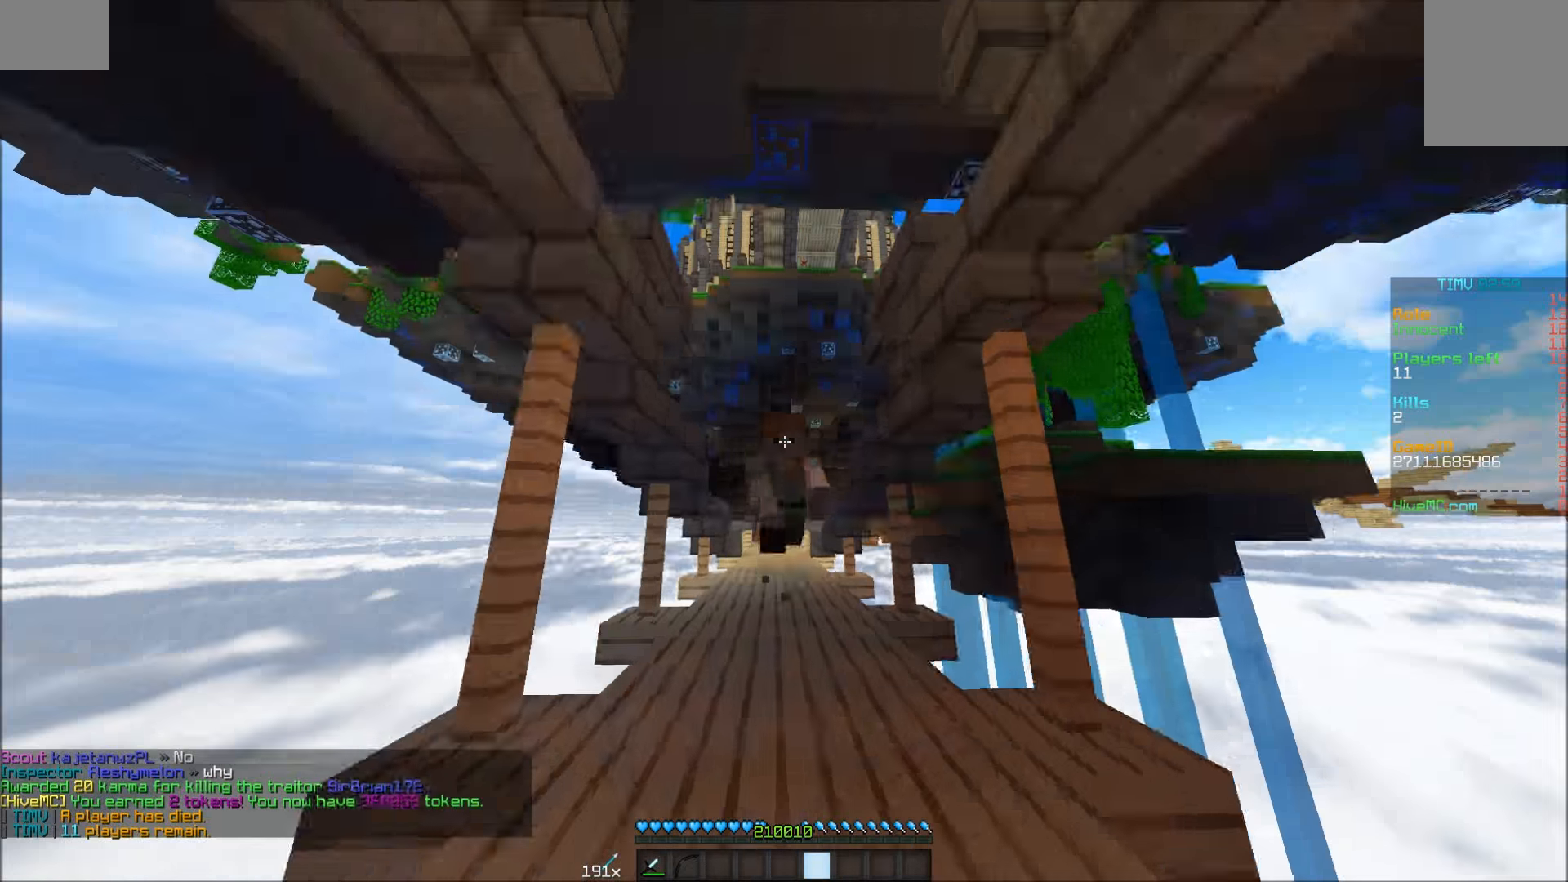
{"keys": ["w"], "mouse": [], "events": []}
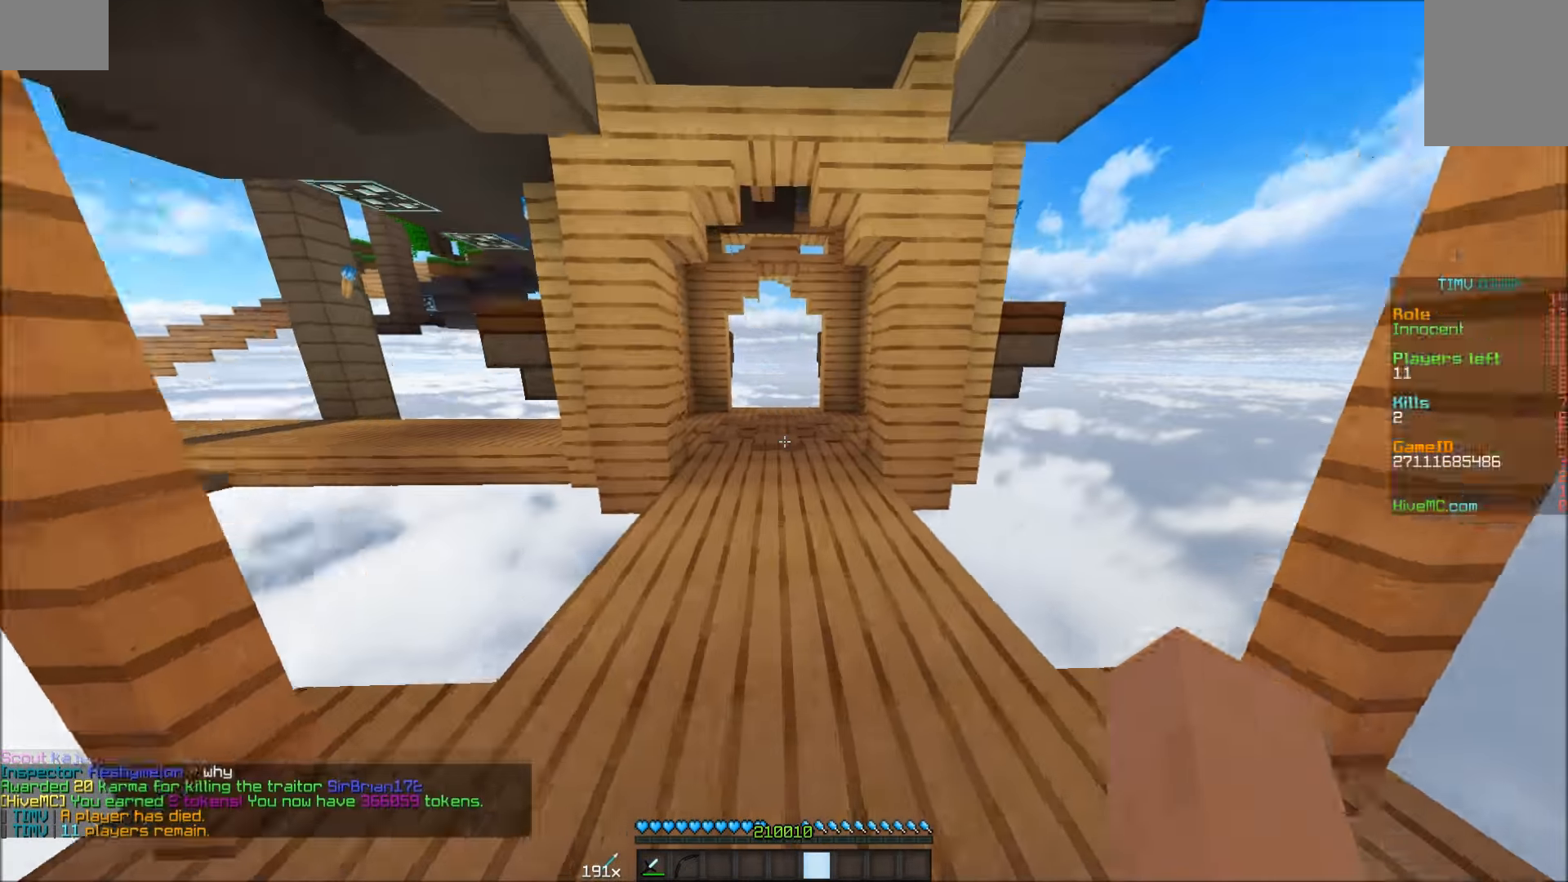
{"keys": ["w"], "mouse": [], "events": []}
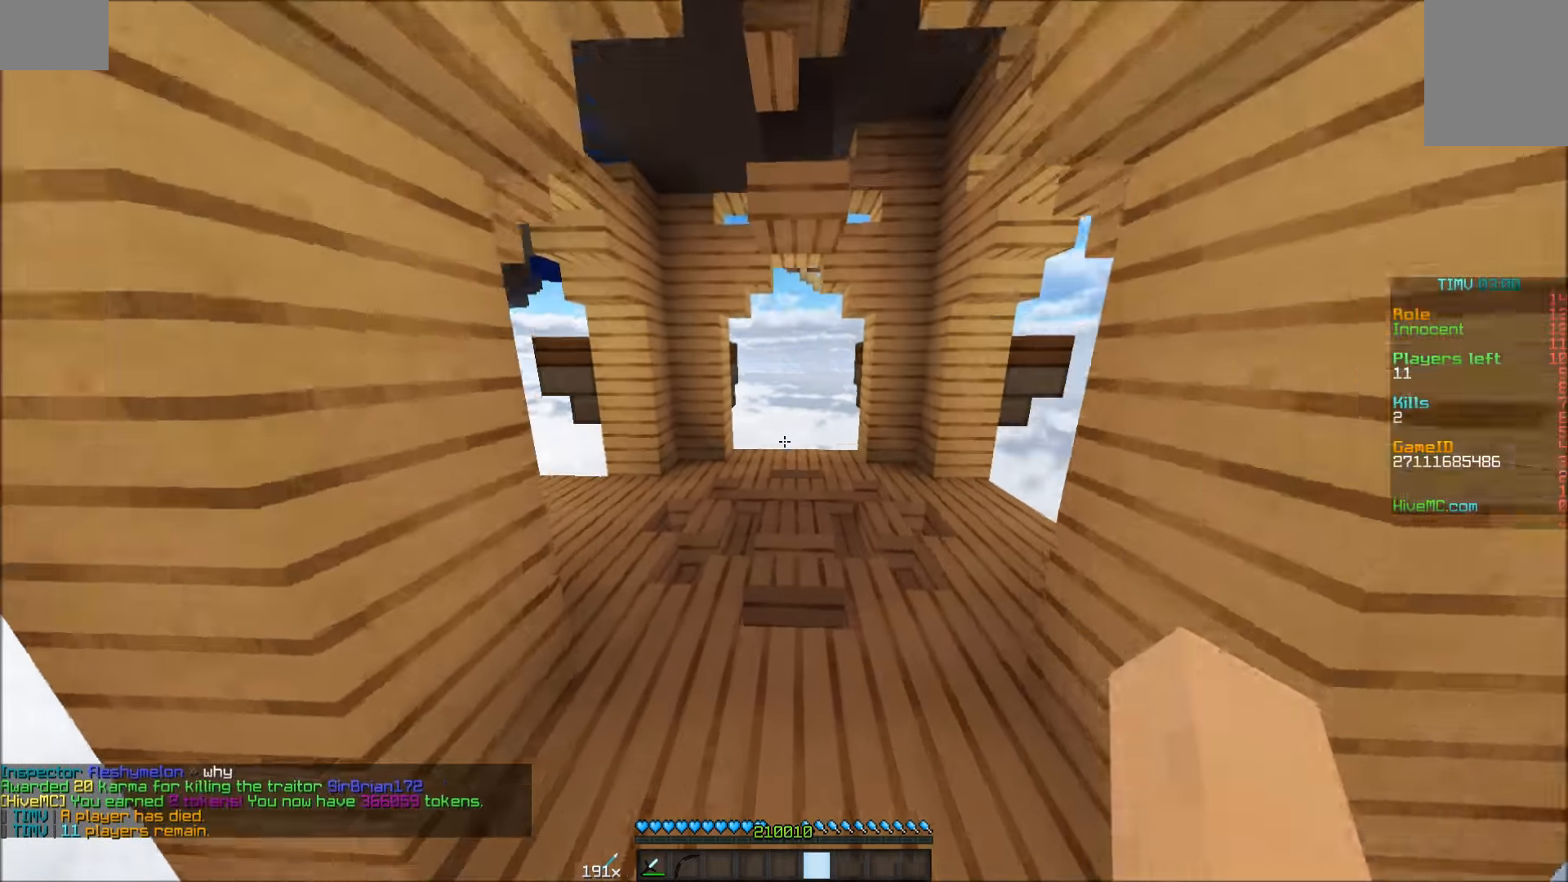
{"keys": ["a", "w"], "mouse": [], "events": [[417, "a", "down"]]}
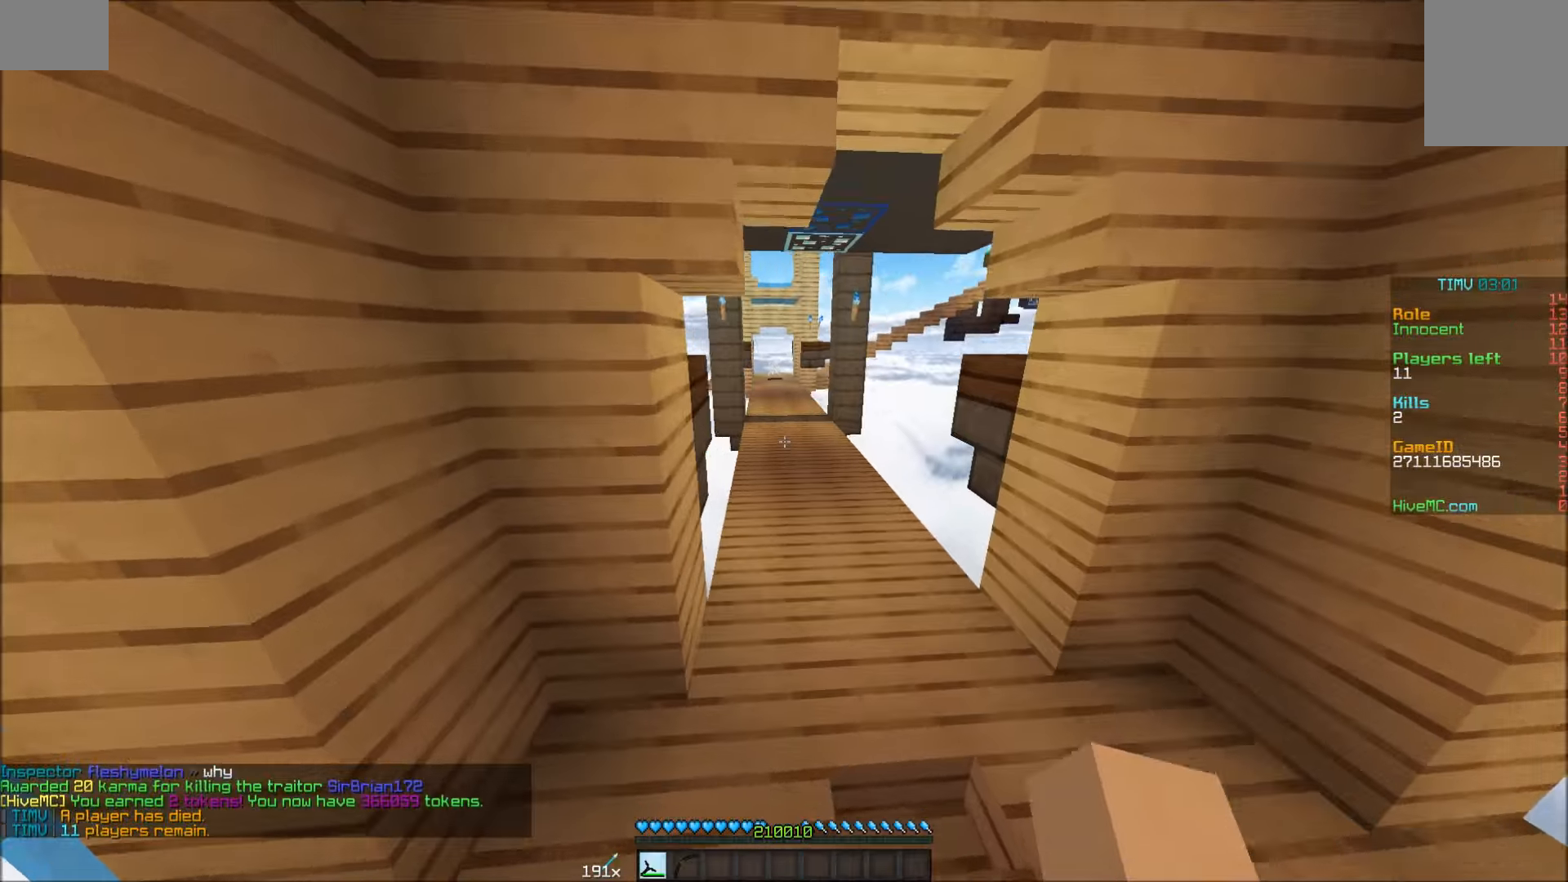
{"keys": ["w"], "mouse": ["left"], "events": [[167, "a", "up"], [367, "mouse_left", "down"]]}
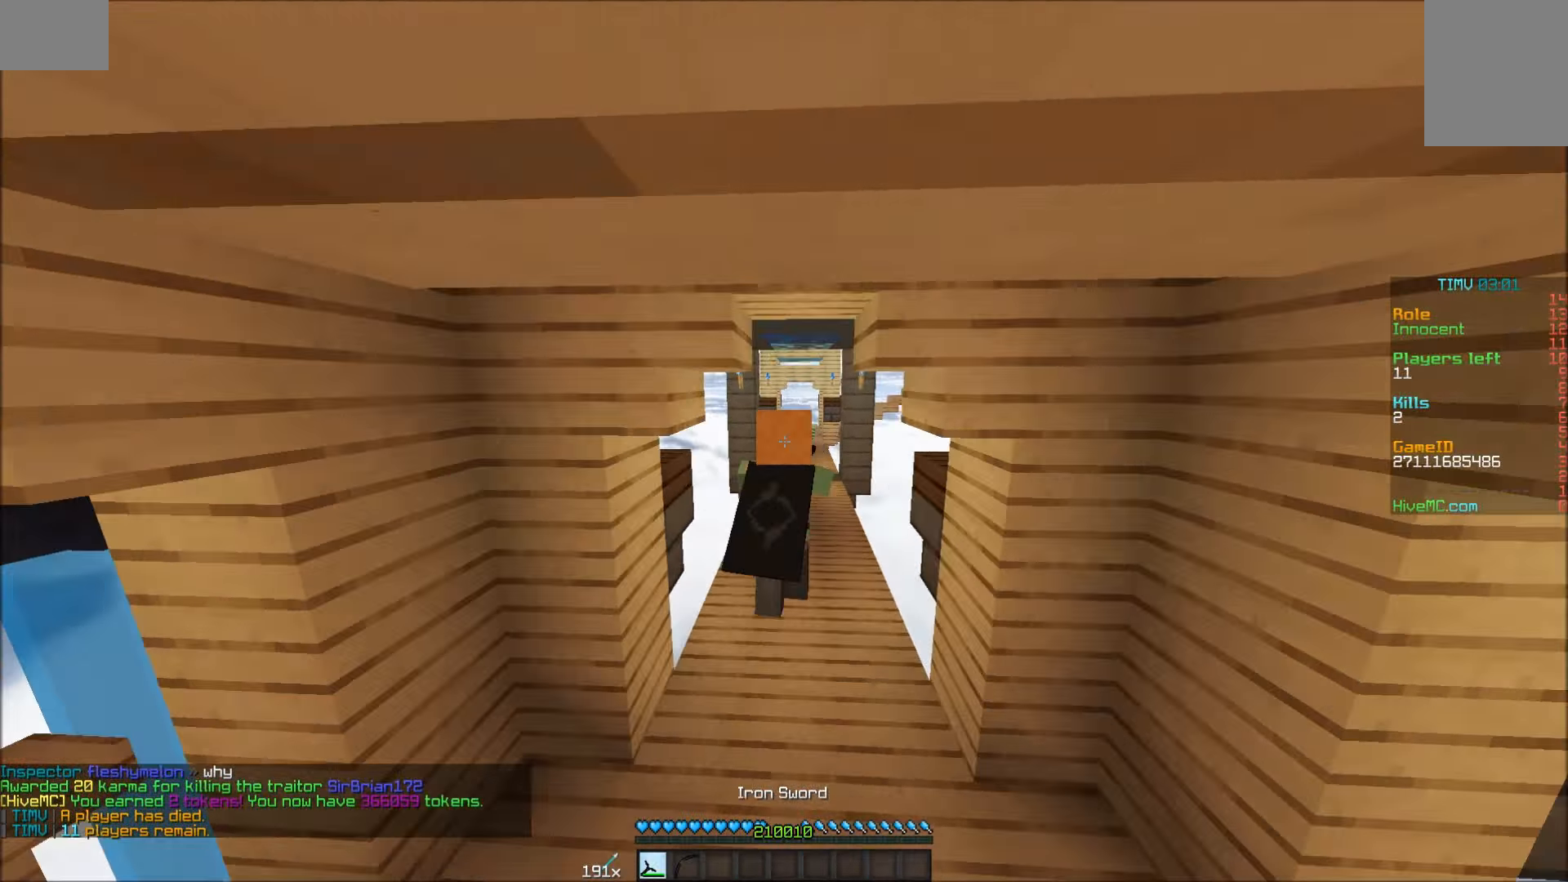
{"keys": ["w"], "mouse": [], "events": [[67, "mouse_left", "up"]]}
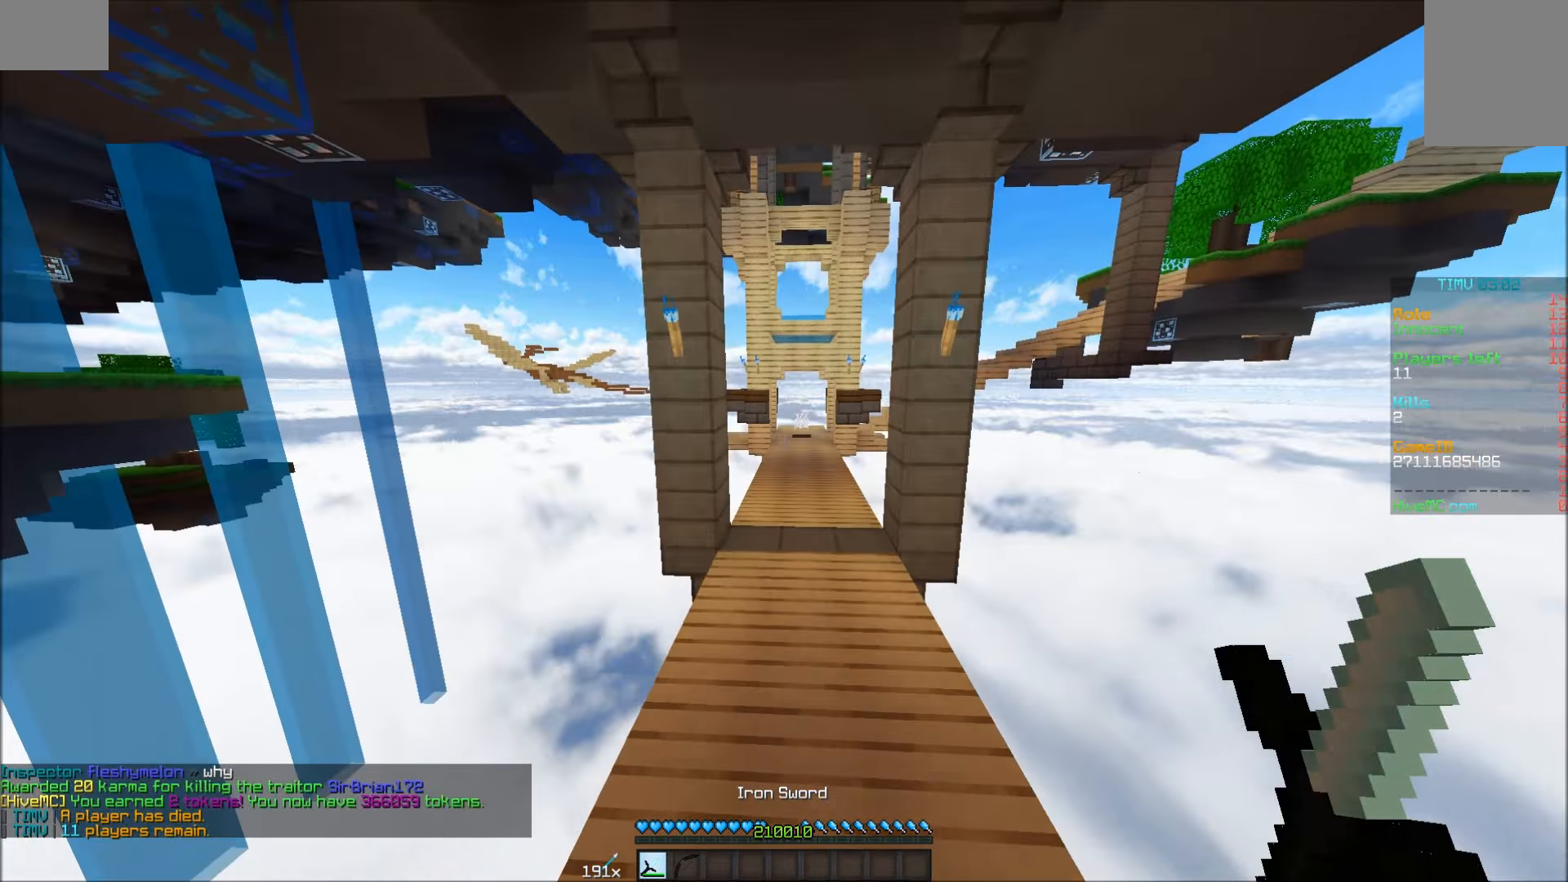
{"keys": ["w"], "mouse": [], "events": [[167, "d", "down"], [317, "d", "up"]]}
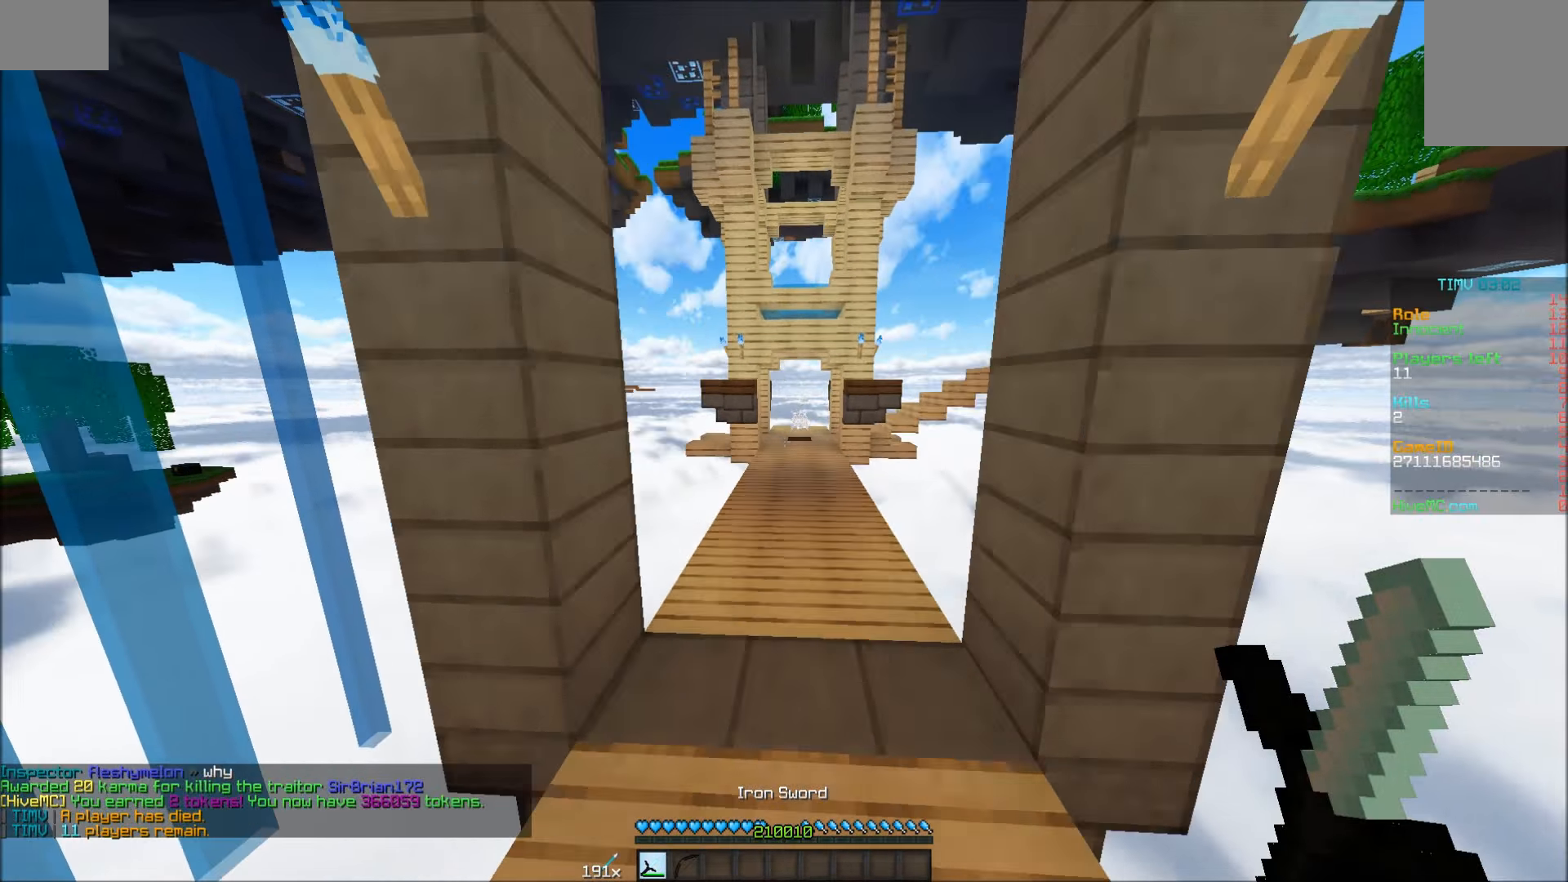
{"keys": ["w"], "mouse": [], "events": []}
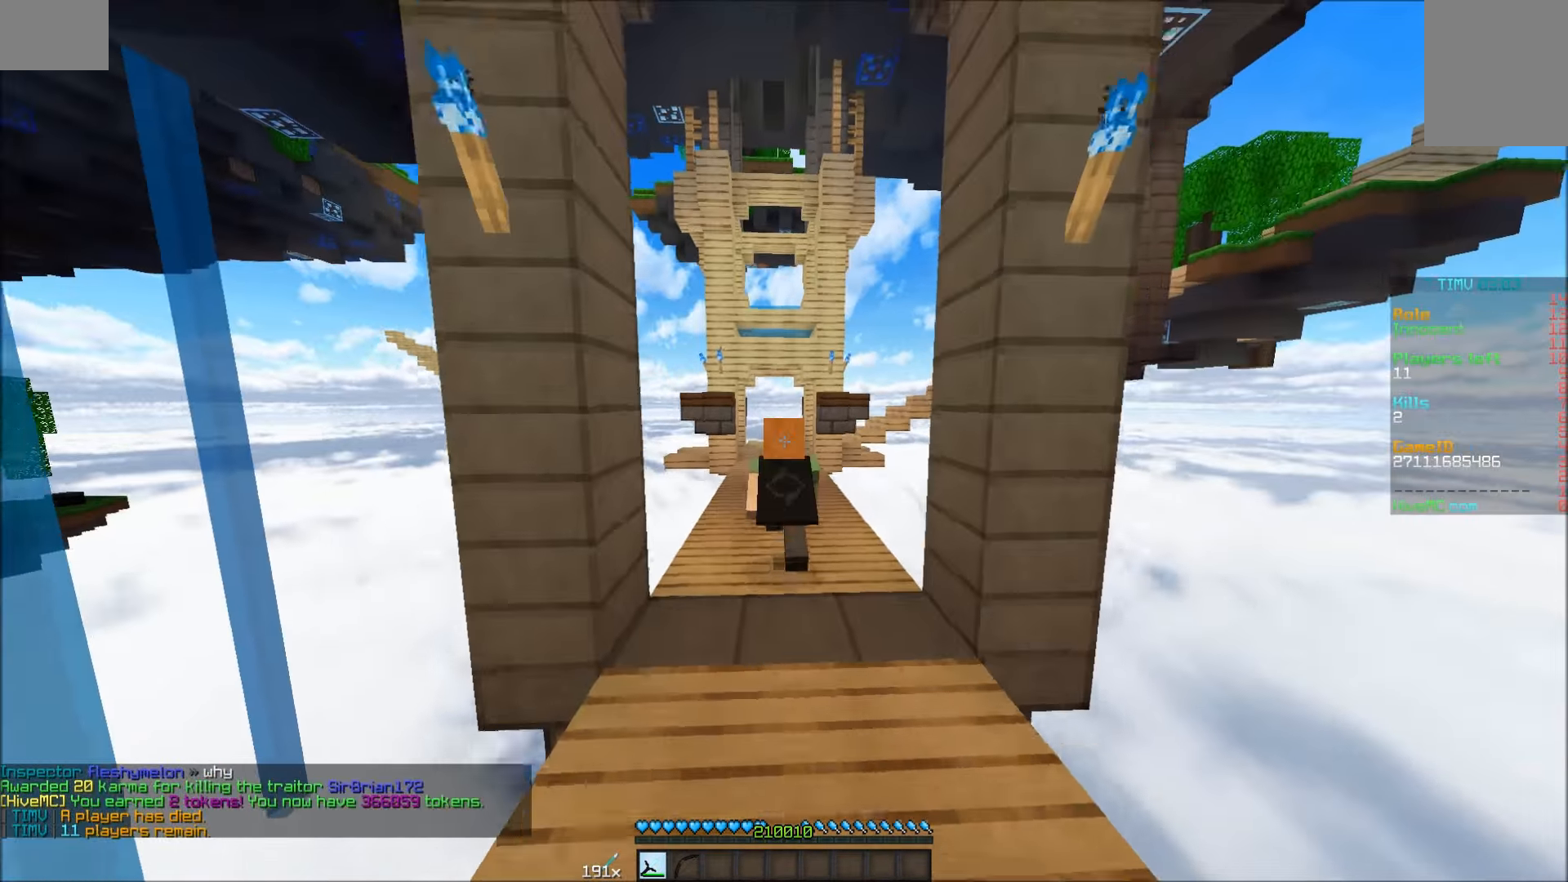
{"keys": ["w"], "mouse": [], "events": []}
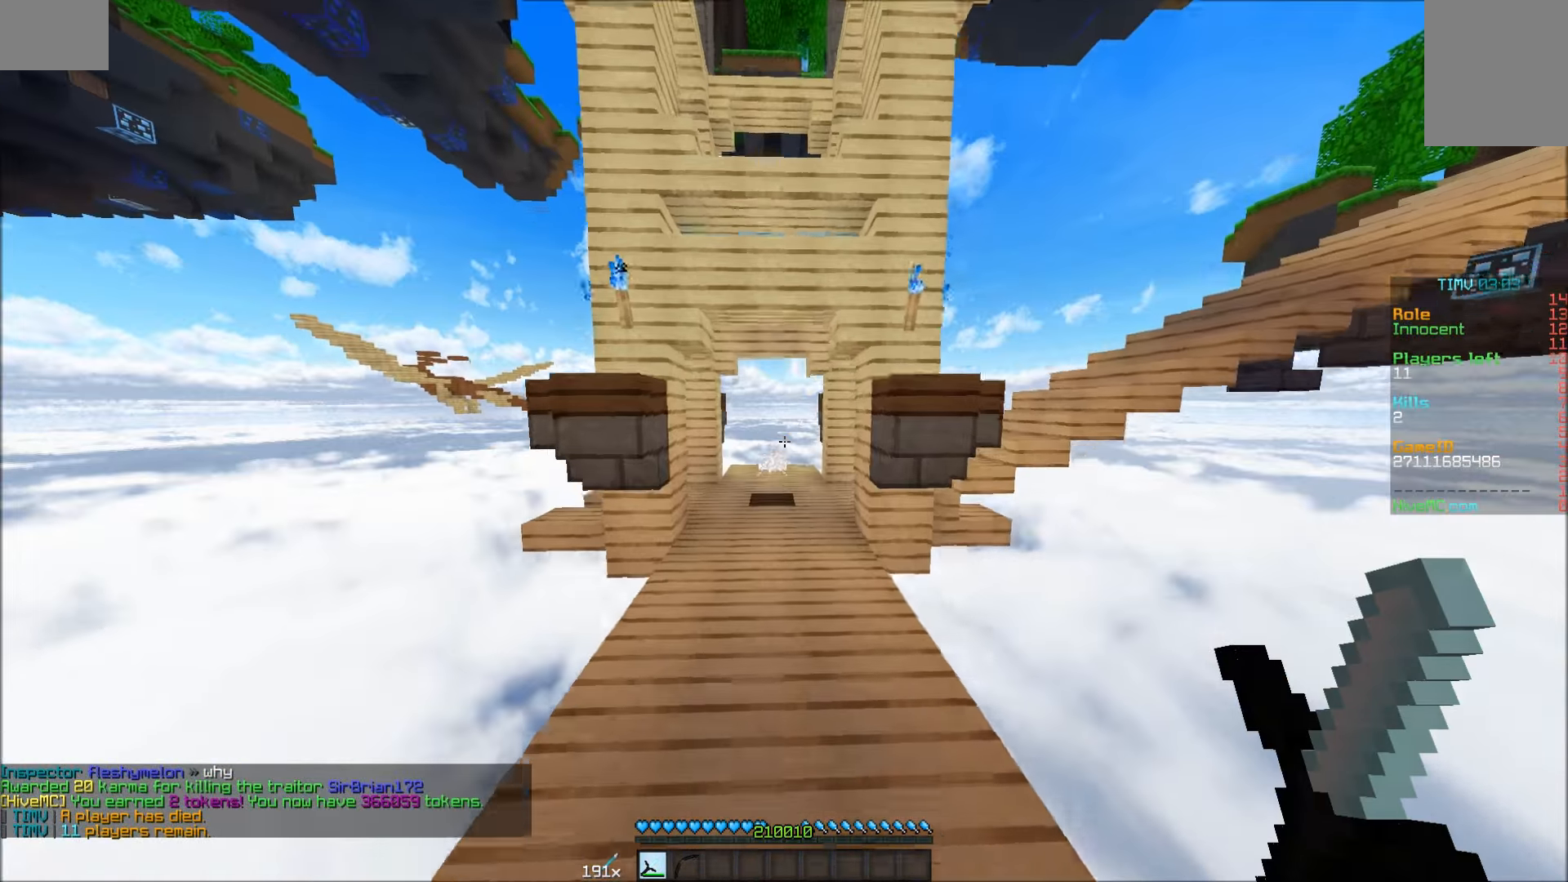
{"keys": ["a", "w"], "mouse": [], "events": [[417, "a", "down"]]}
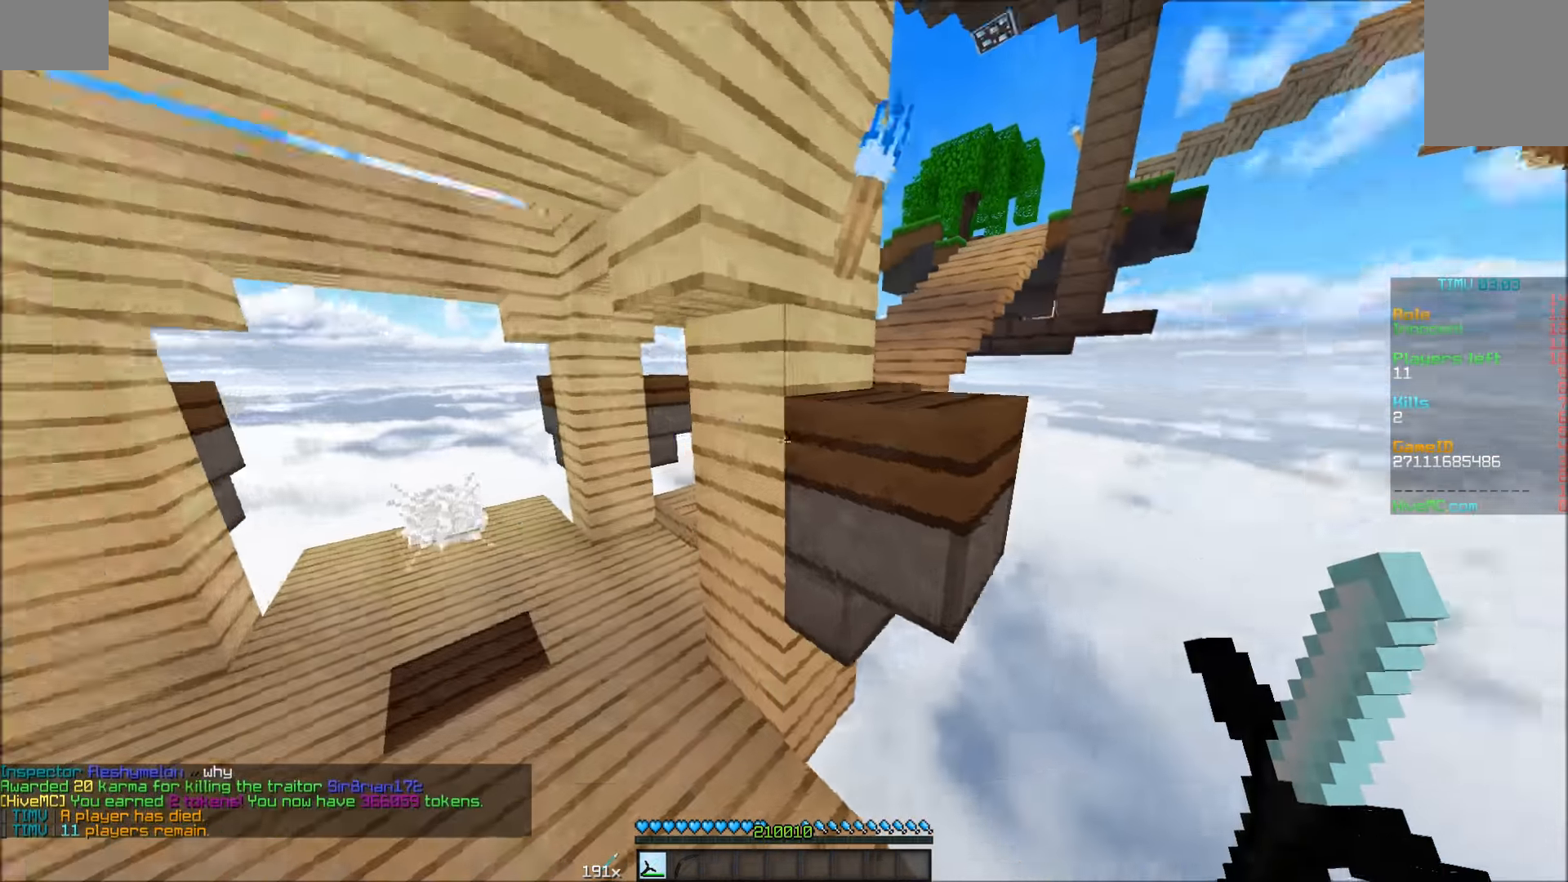
{"keys": ["w"], "mouse": [], "events": [[417, "a", "up"]]}
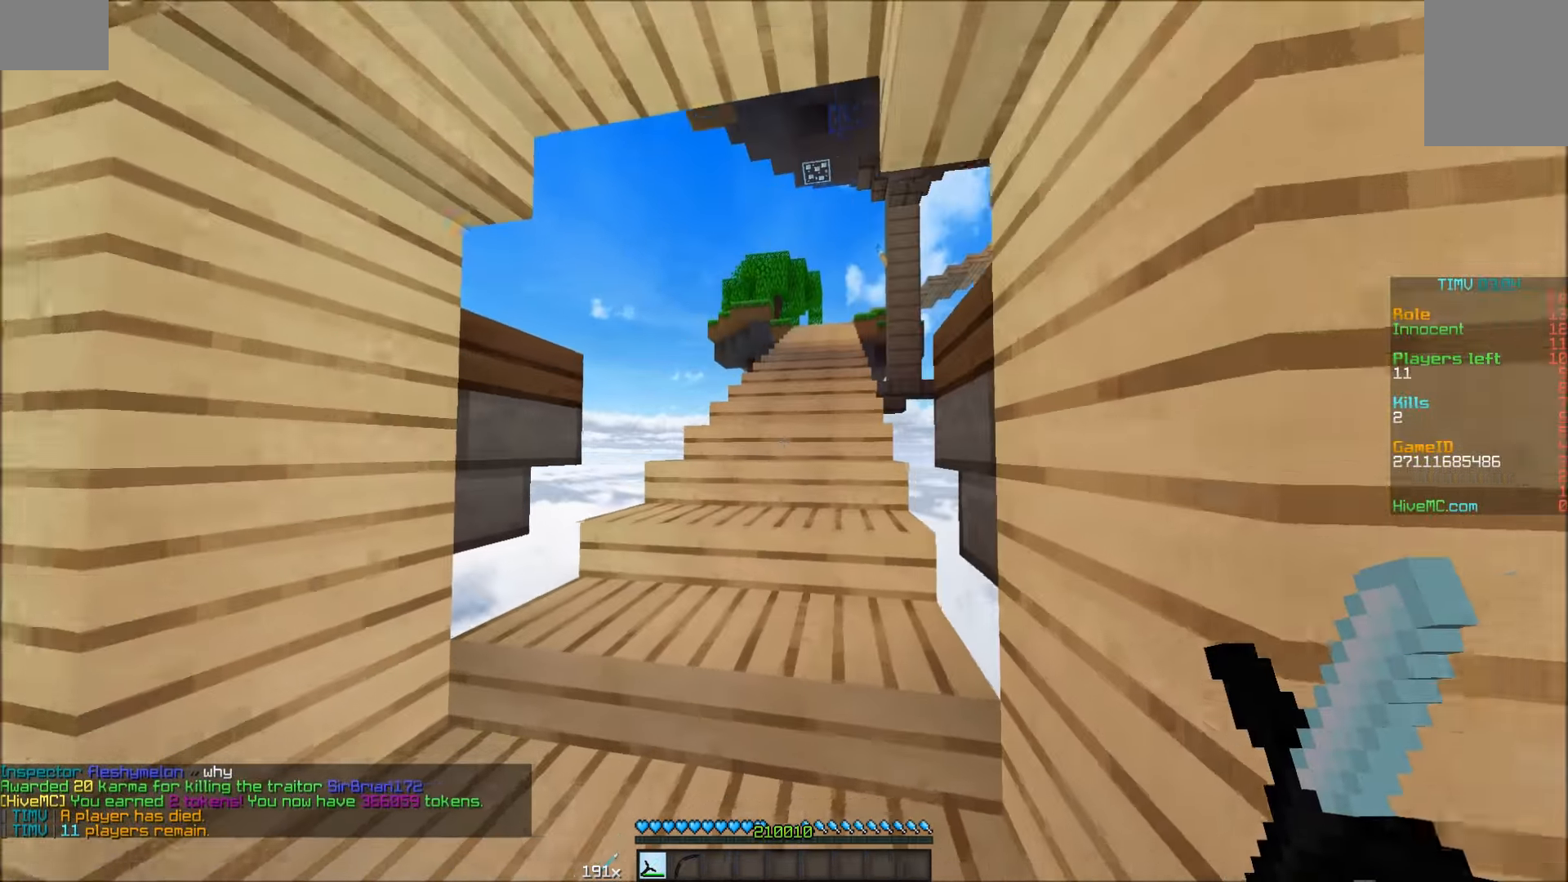
{"keys": ["w"], "mouse": [], "events": []}
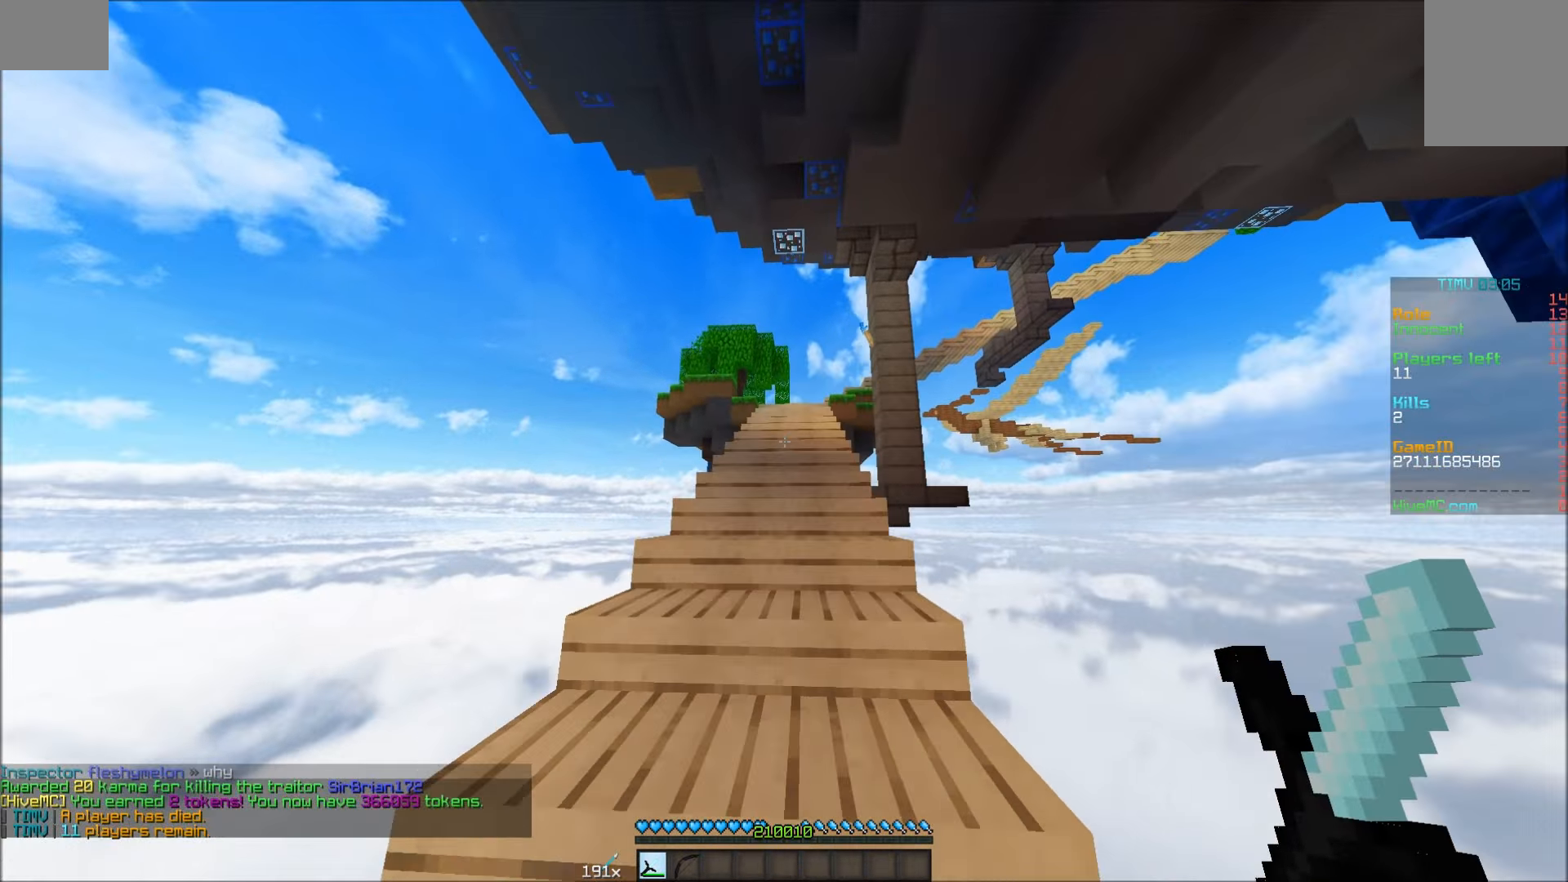
{"keys": ["w"], "mouse": [], "events": []}
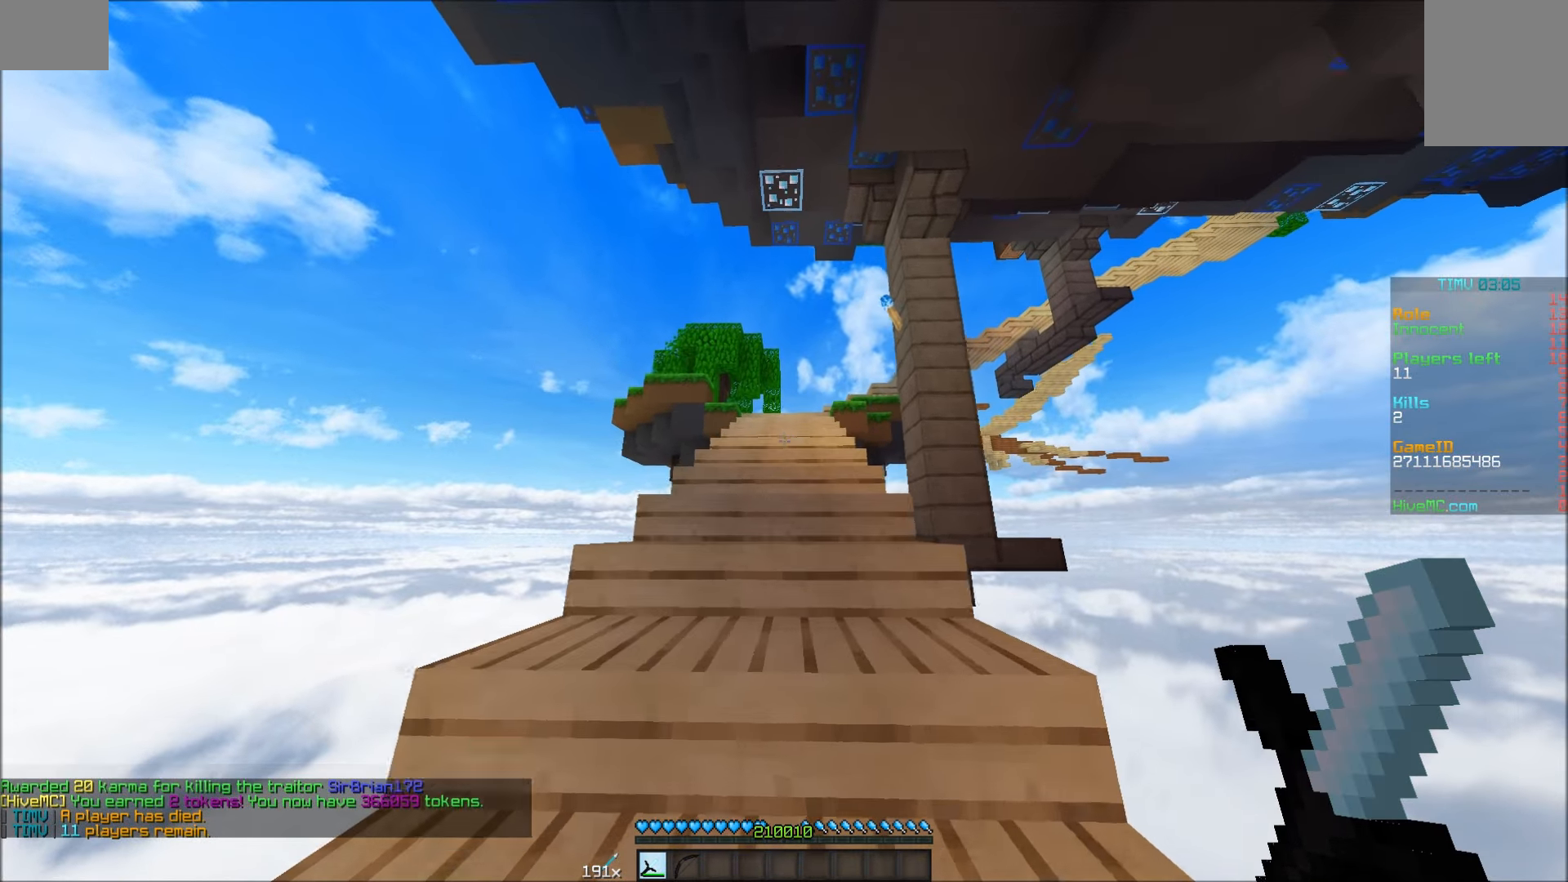
{"keys": ["w"], "mouse": [], "events": []}
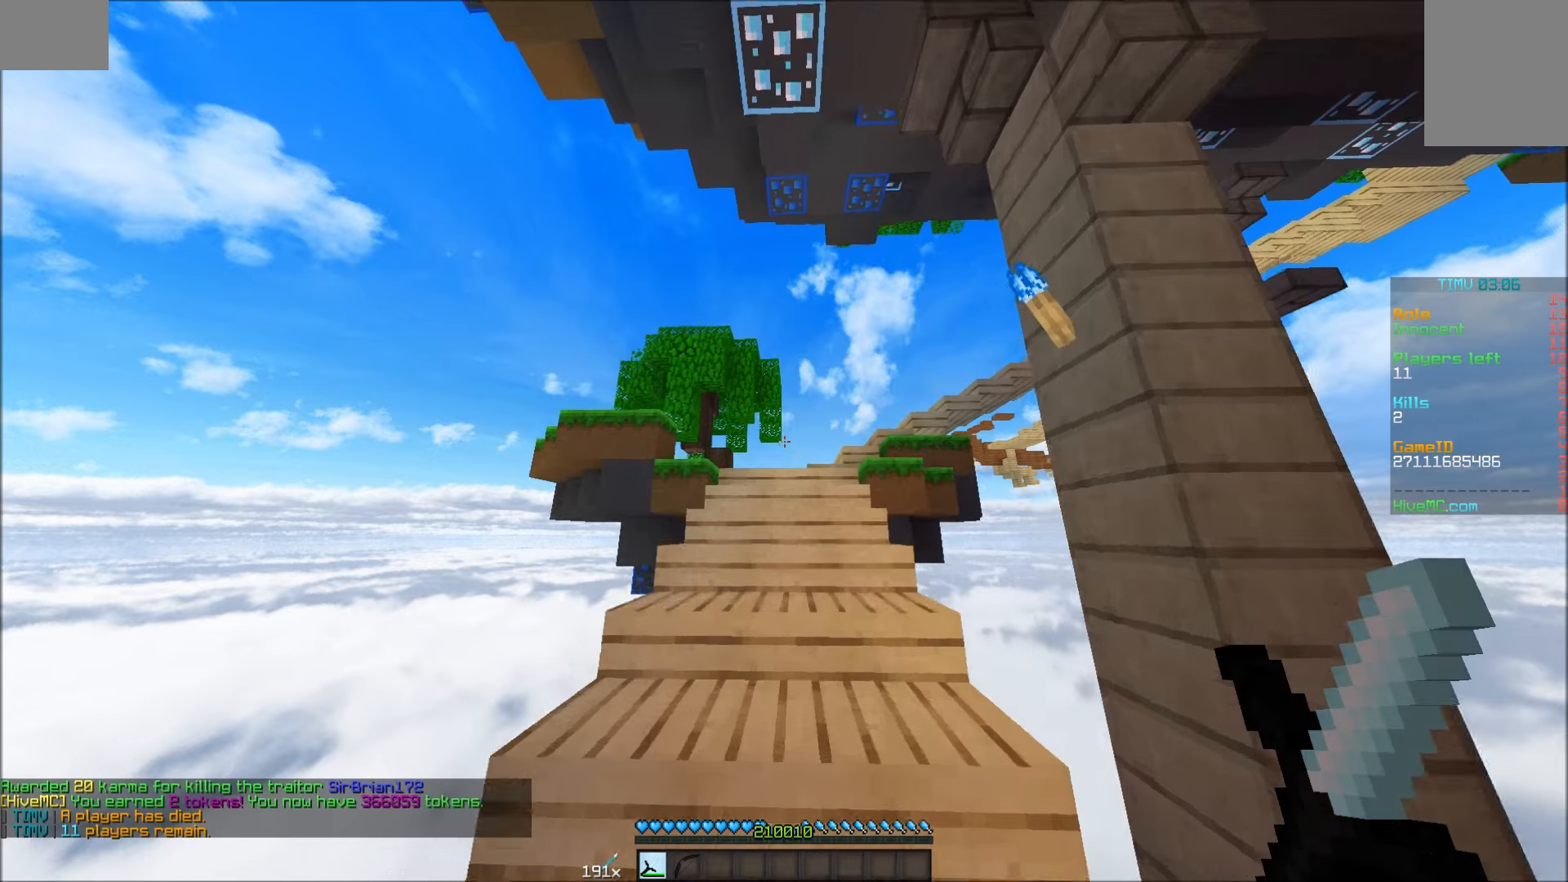
{"keys": ["w"], "mouse": [], "events": []}
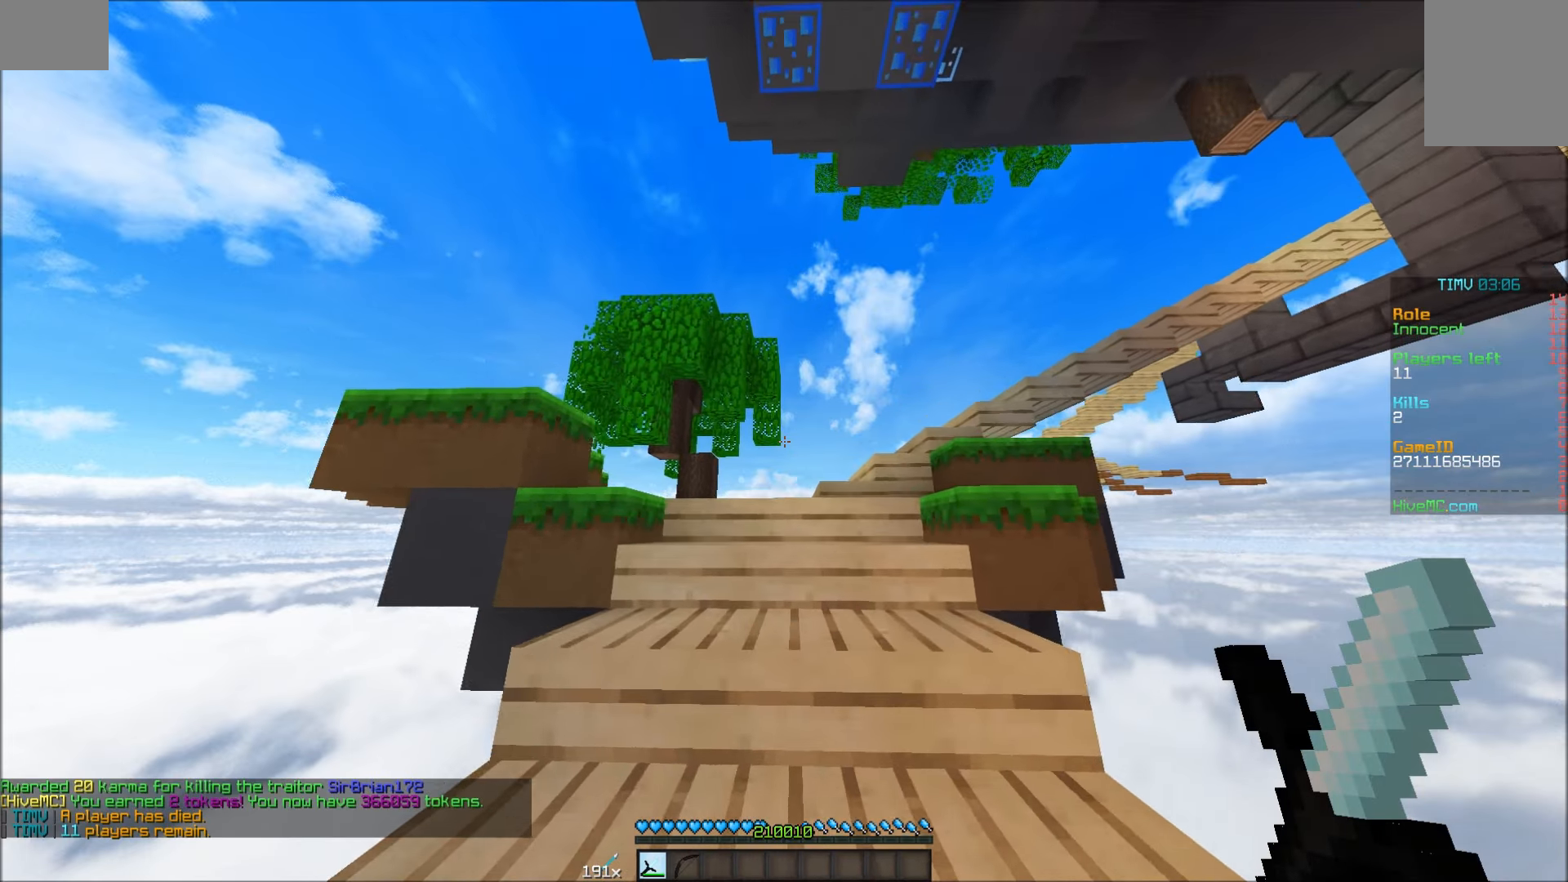
{"keys": ["w"], "mouse": [], "events": []}
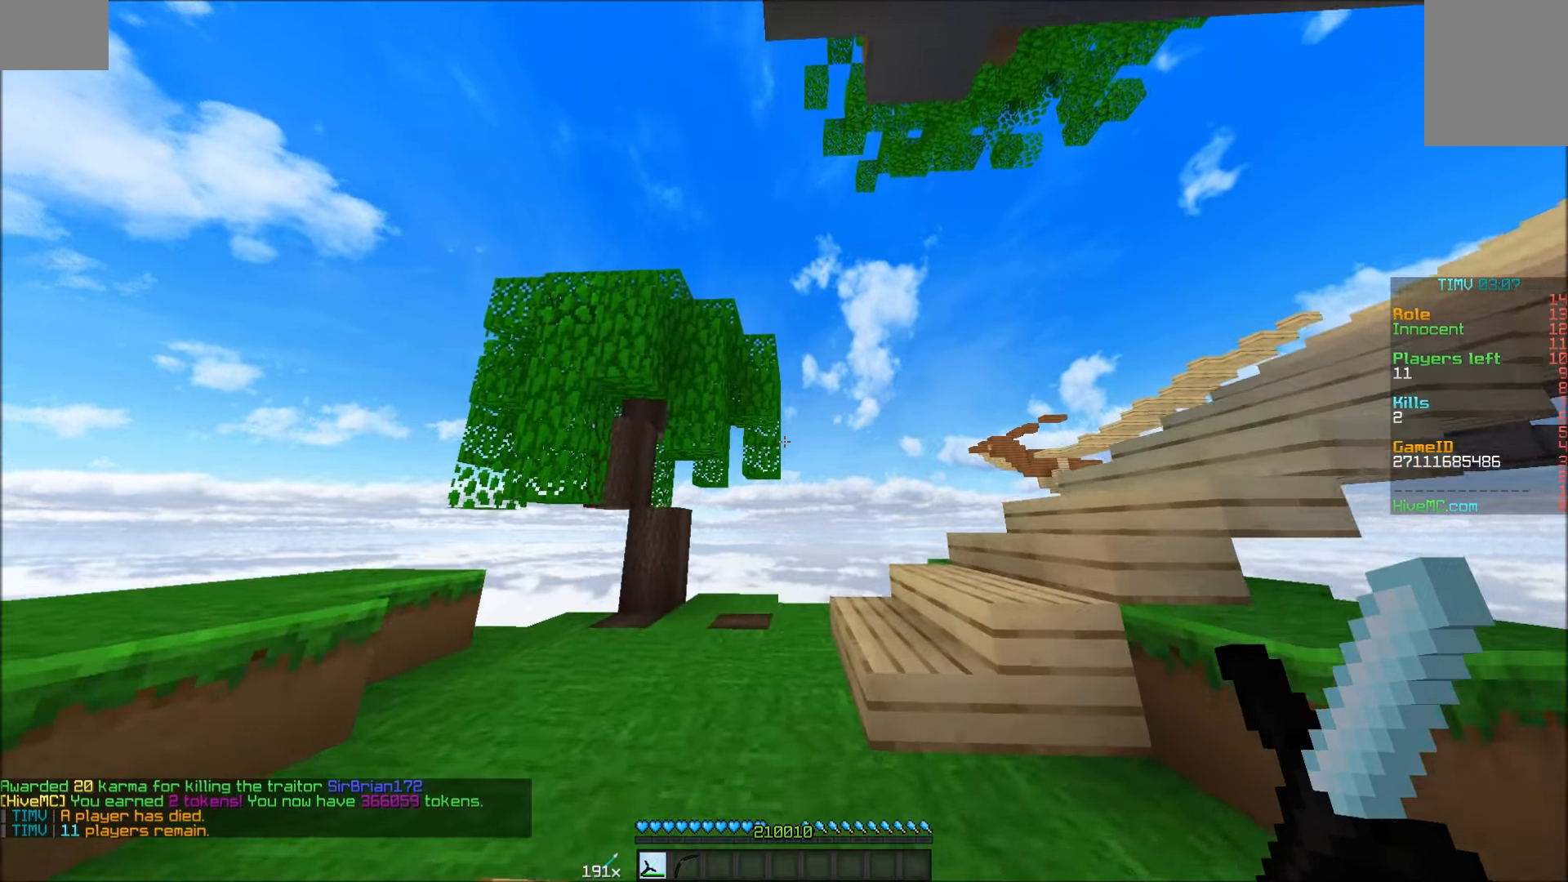
{"keys": ["a", "w"], "mouse": [], "events": [[150, "a", "down"]]}
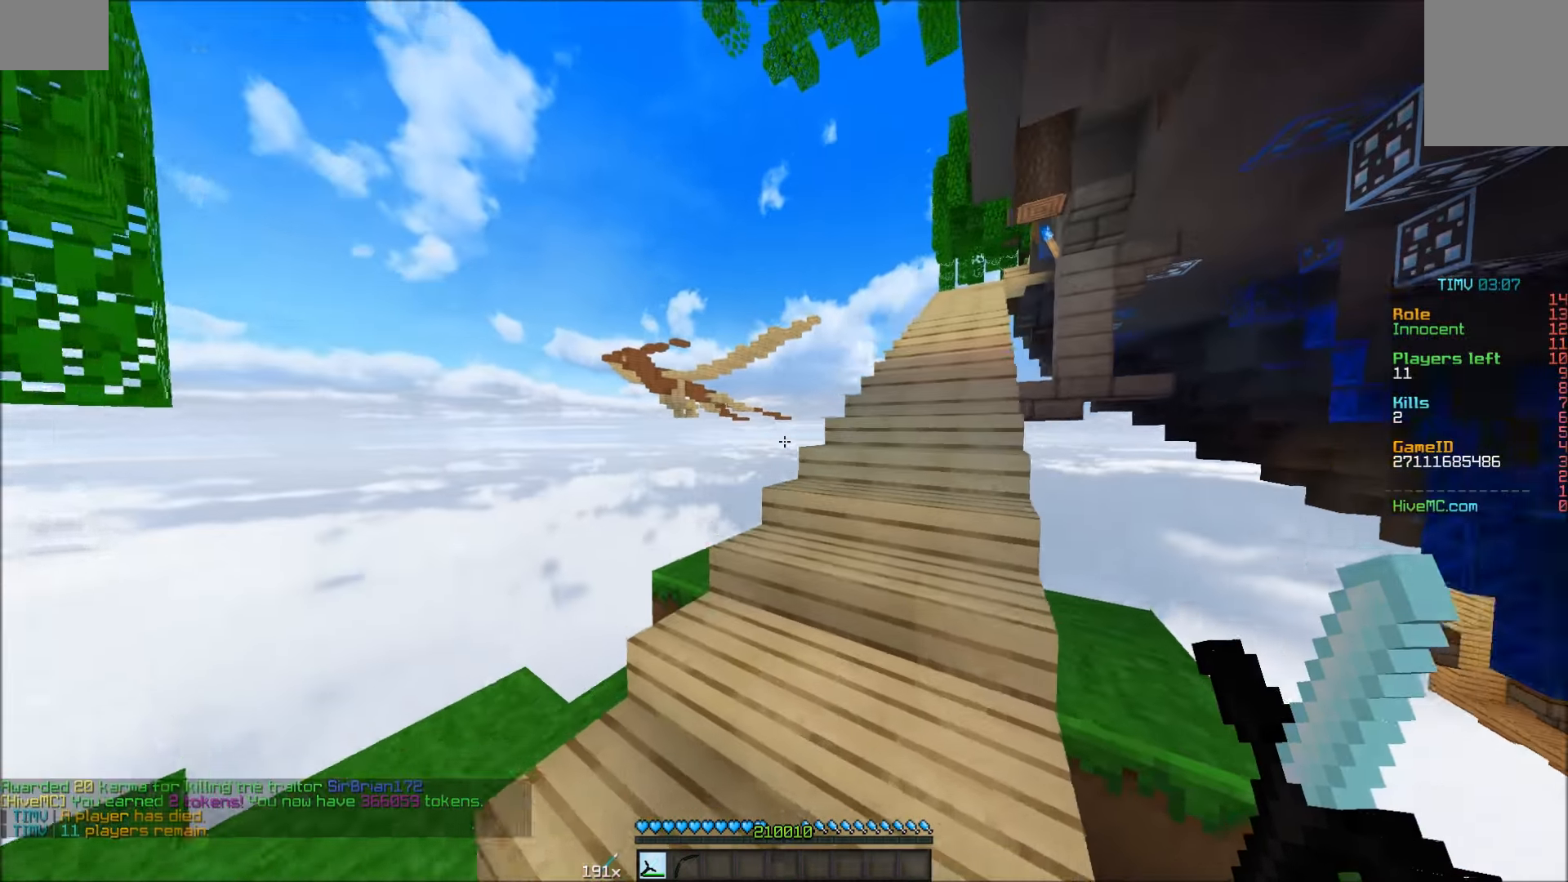
{"keys": ["w"], "mouse": [], "events": [[150, "a", "up"]]}
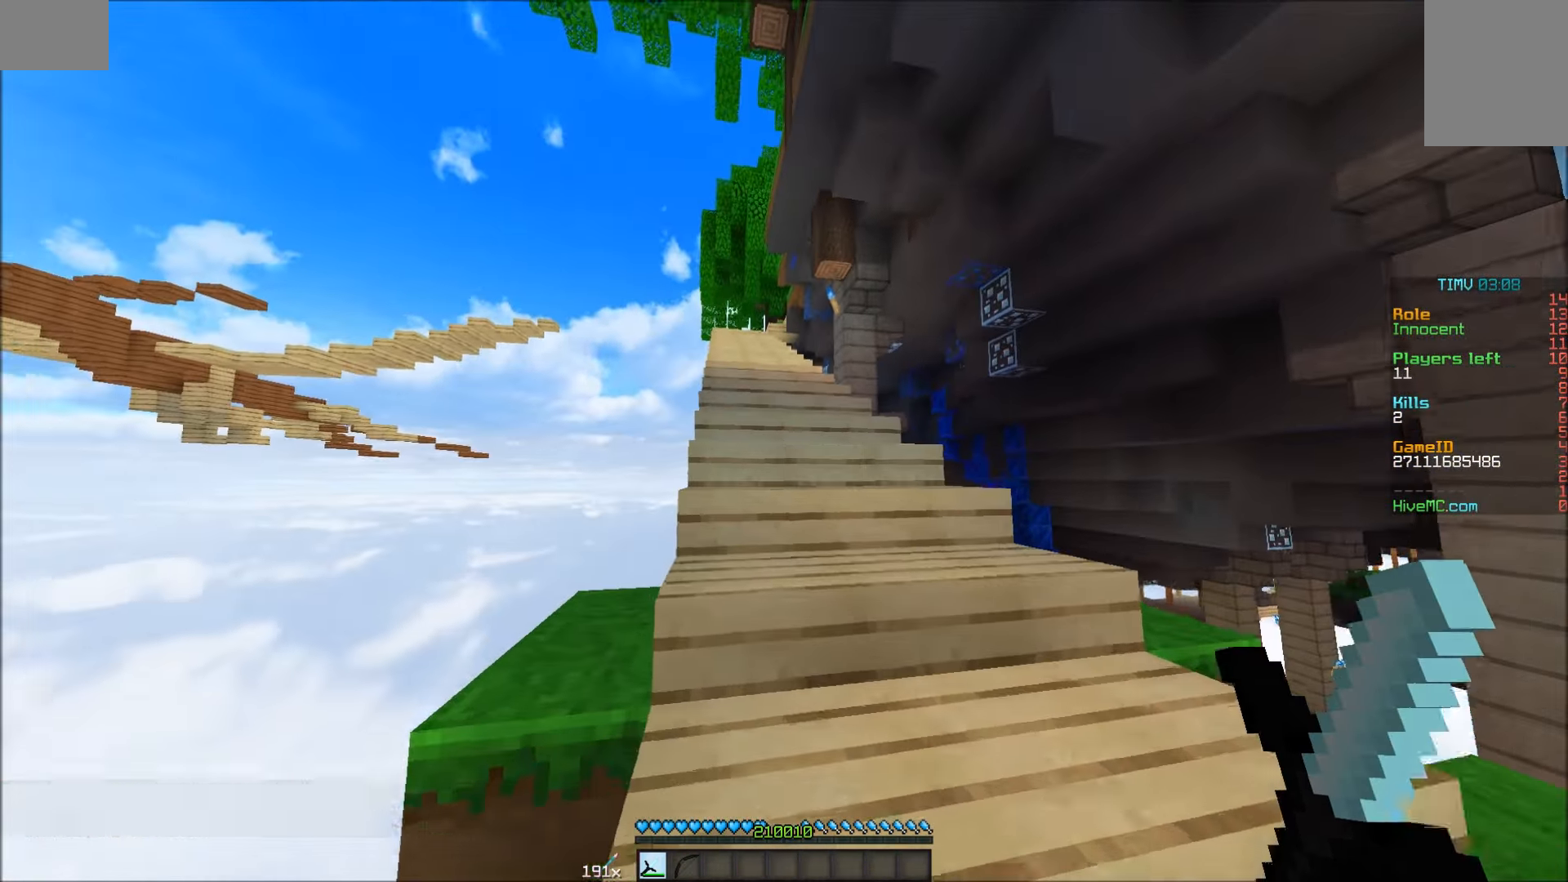
{"keys": ["w"], "mouse": [], "events": []}
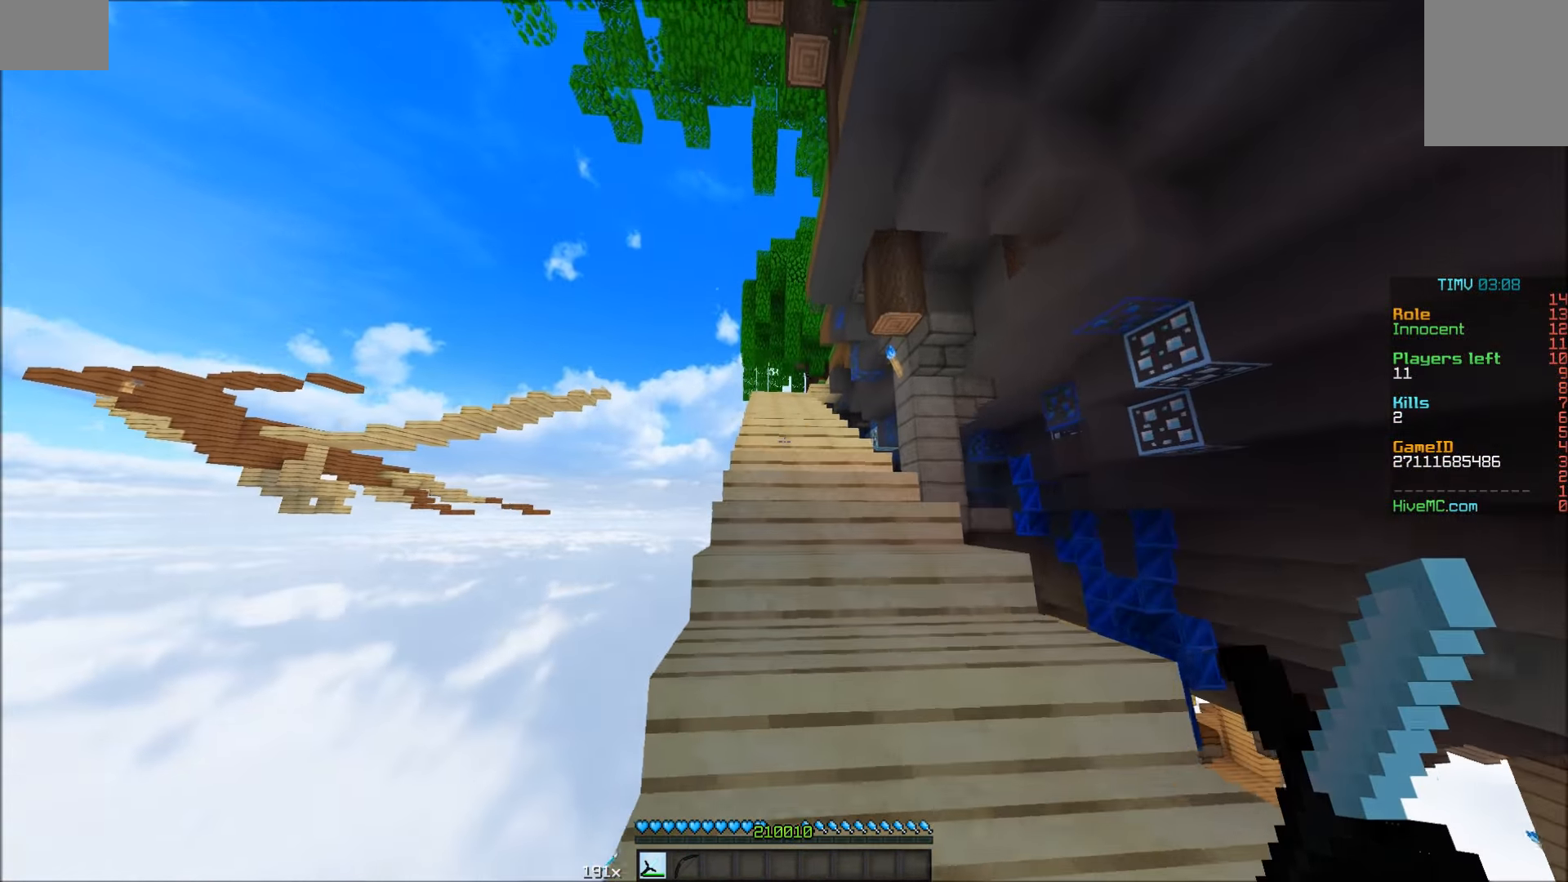
{"keys": ["w"], "mouse": [], "events": []}
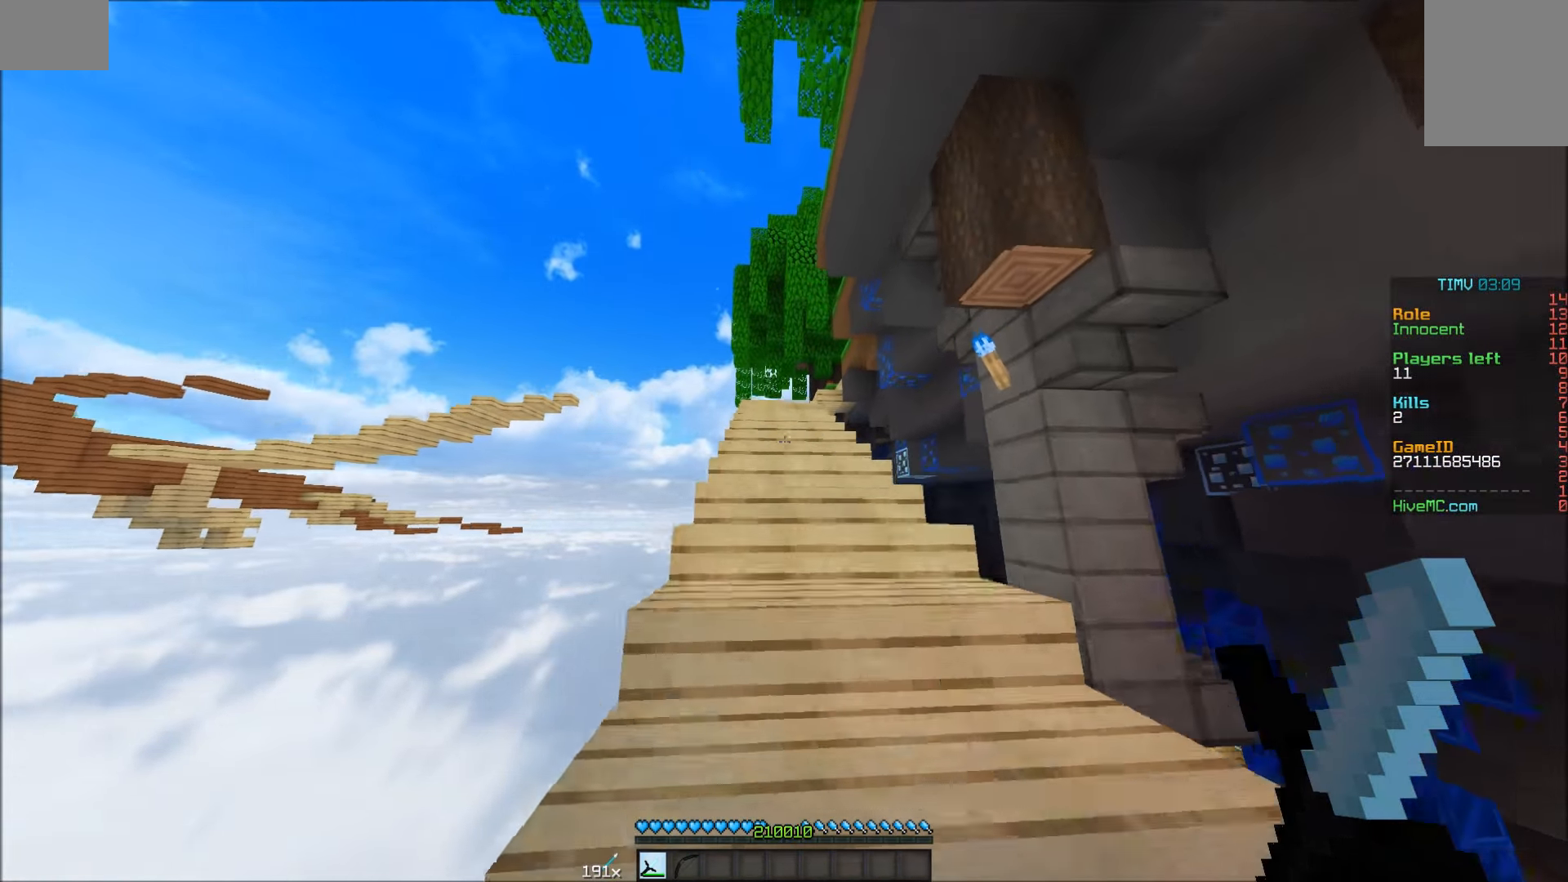
{"keys": ["w"], "mouse": [], "events": []}